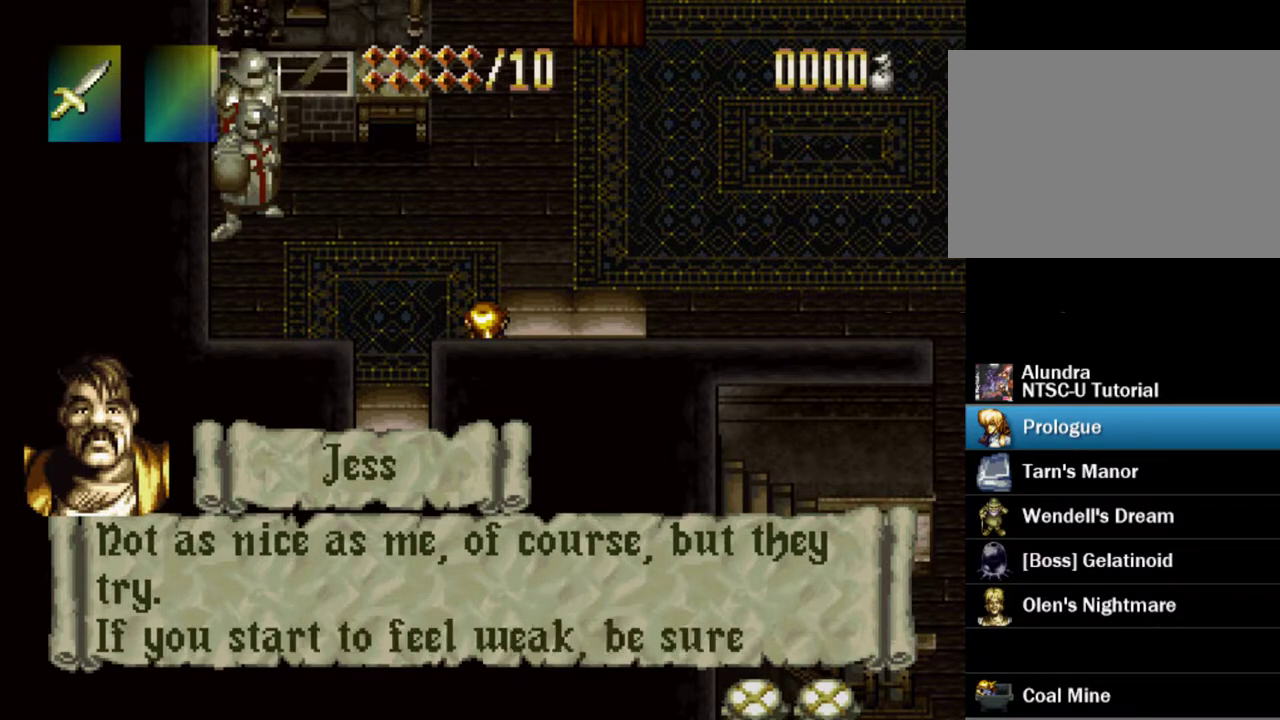
Gameplay with a controller (PlayStation layout); each line is a JSON object with the inputs held at the frame after it (dt_ms = milliseconds from this image to that frame). "events" lists button and stick changes between this image and that frame as [ms after this image, input, new state], when the widget could be followed in between. Not read: L3 R3.
{"dt_ms": 700, "buttons": ["SQUARE"], "events": [[283, "SQUARE", "up"], [333, "SQUARE", "down"]]}
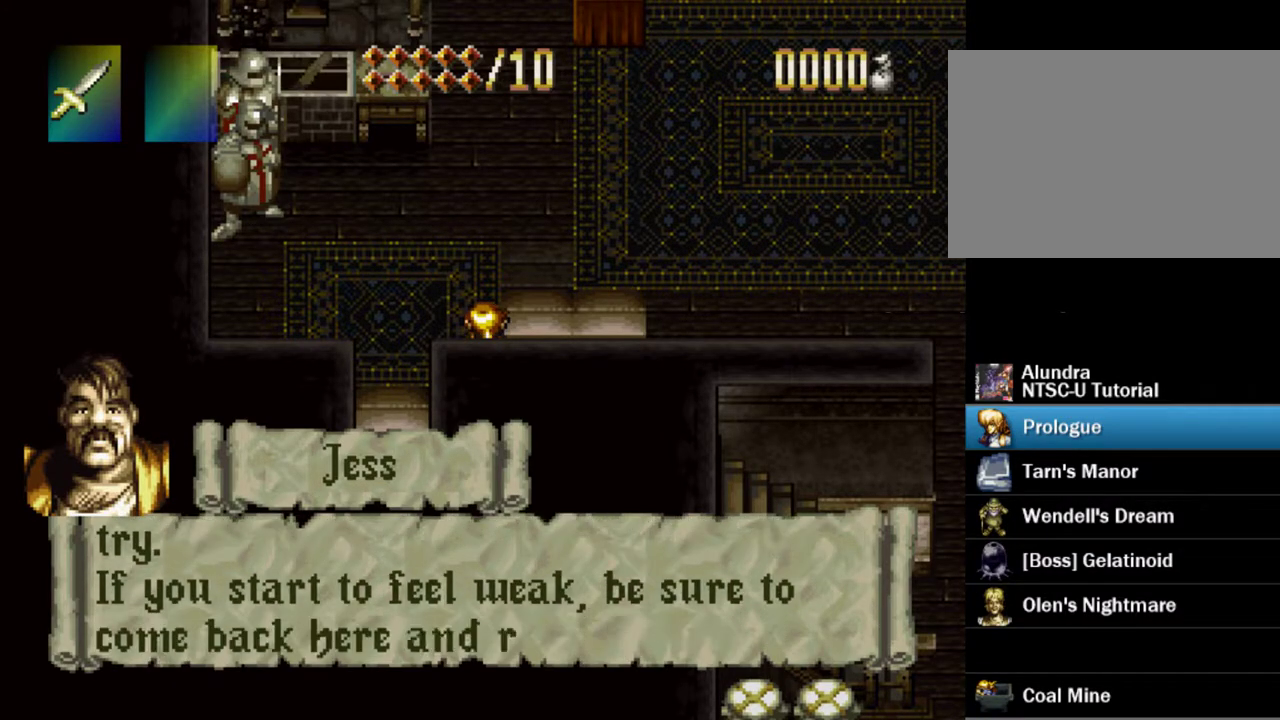
{"dt_ms": 600, "buttons": [], "events": [[600, "SQUARE", "up"]]}
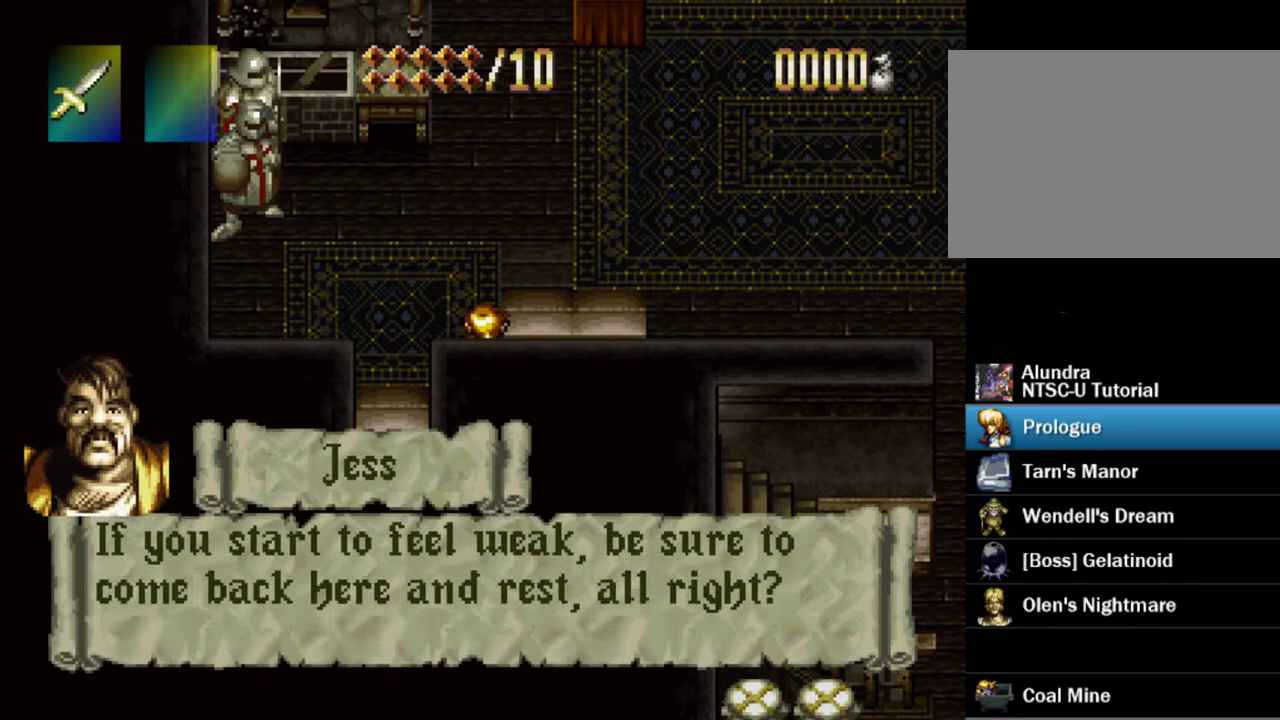
{"dt_ms": 400, "buttons": ["SQUARE"], "events": [[50, "SQUARE", "down"]]}
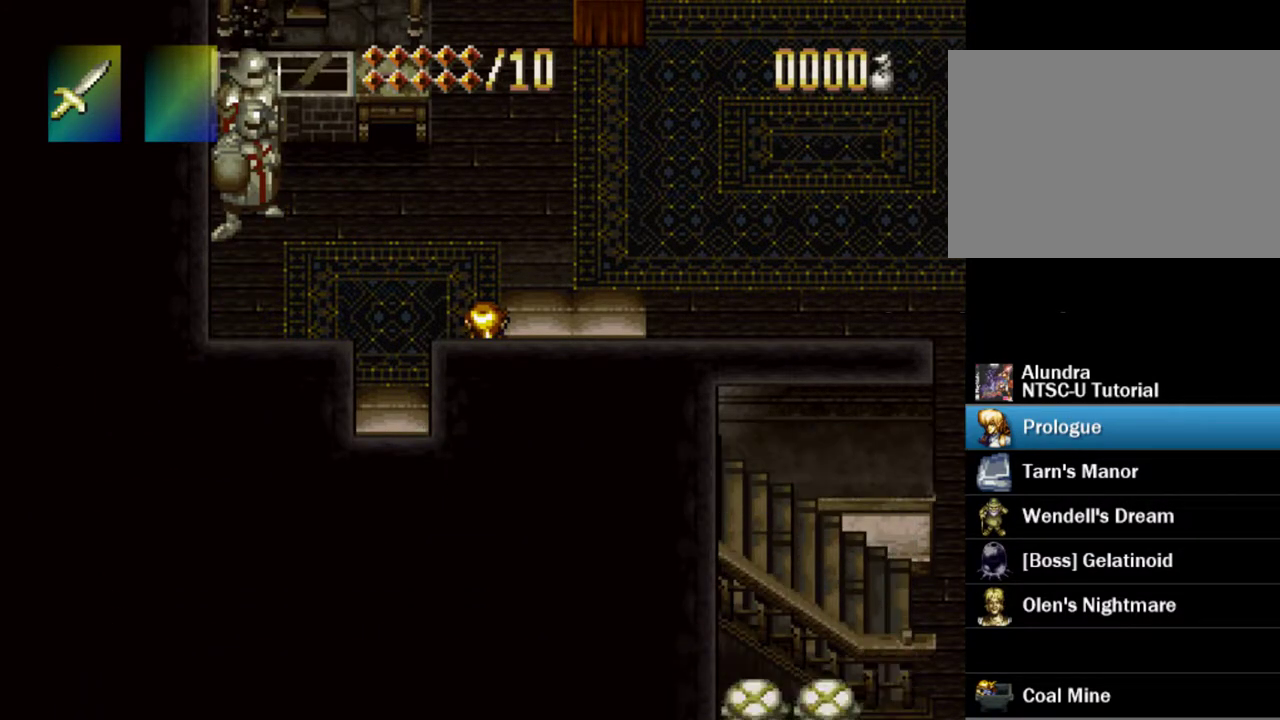
{"dt_ms": 500, "buttons": ["DPAD_DOWN"], "events": [[133, "DPAD_DOWN", "down"], [133, "DPAD_LEFT", "down"], [183, "SQUARE", "up"], [450, "DPAD_LEFT", "up"]]}
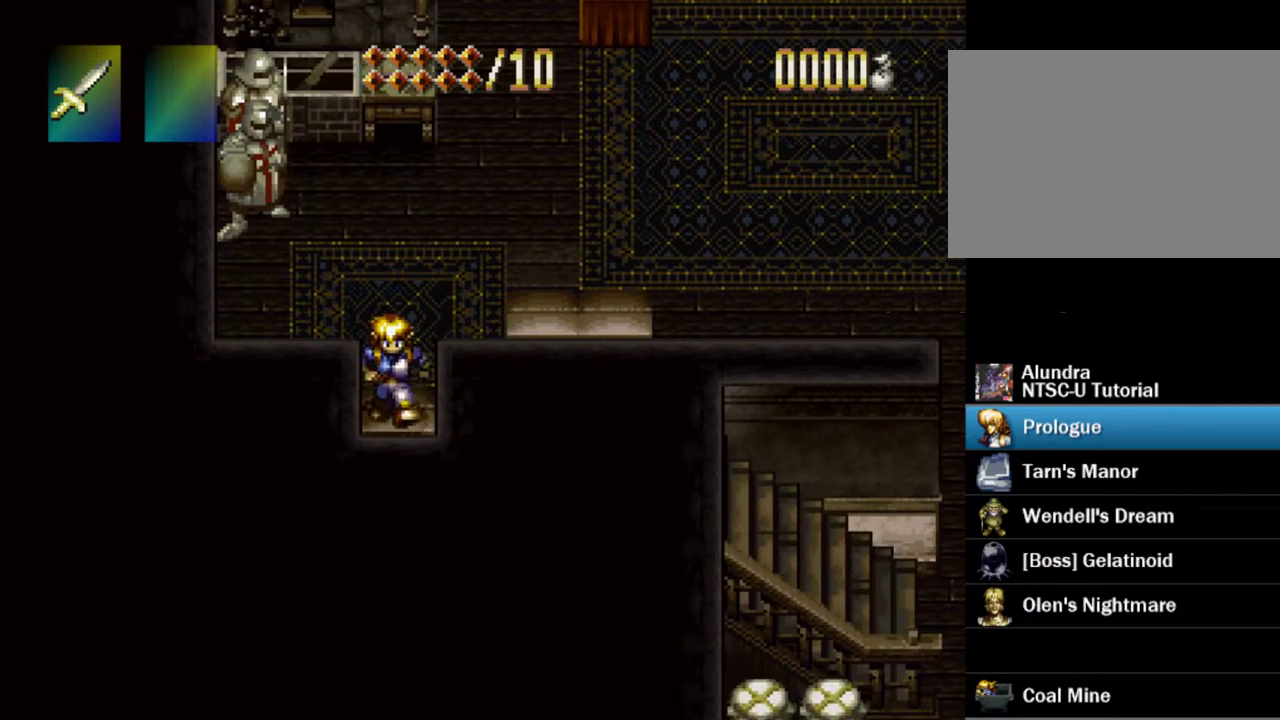
{"dt_ms": 500, "buttons": [], "events": [[467, "DPAD_DOWN", "up"]]}
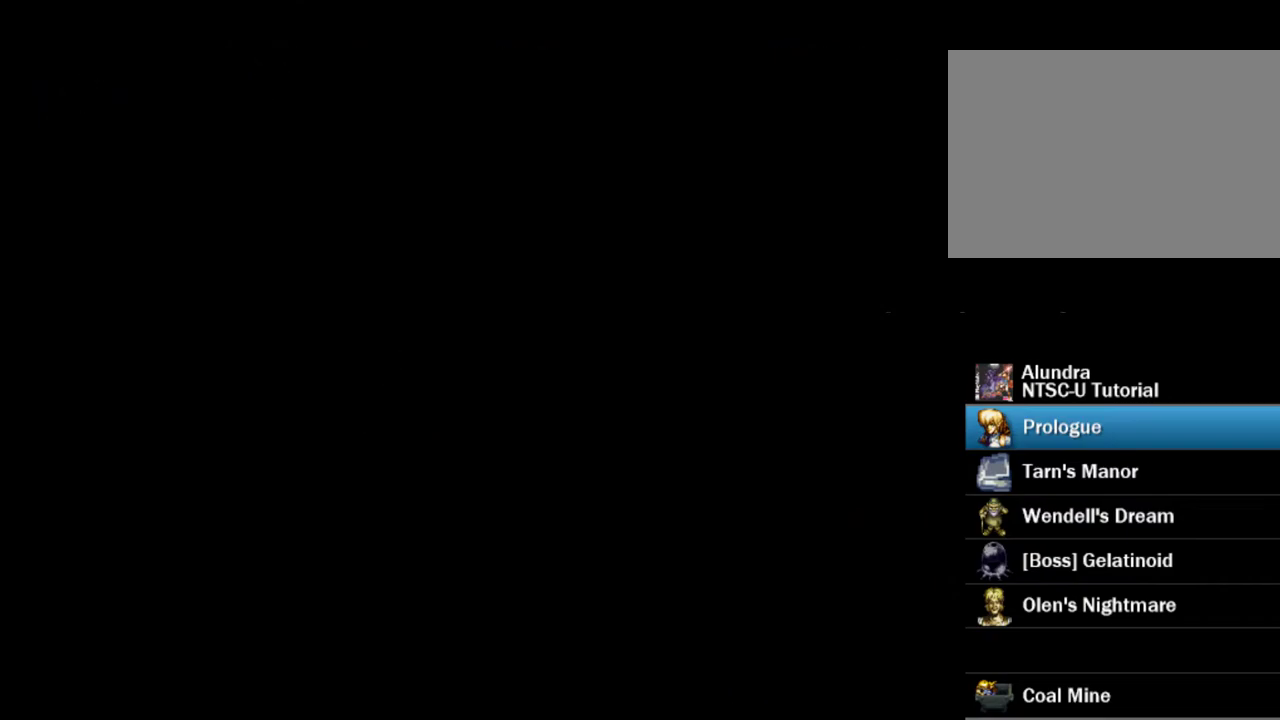
{"dt_ms": 500, "buttons": [], "events": []}
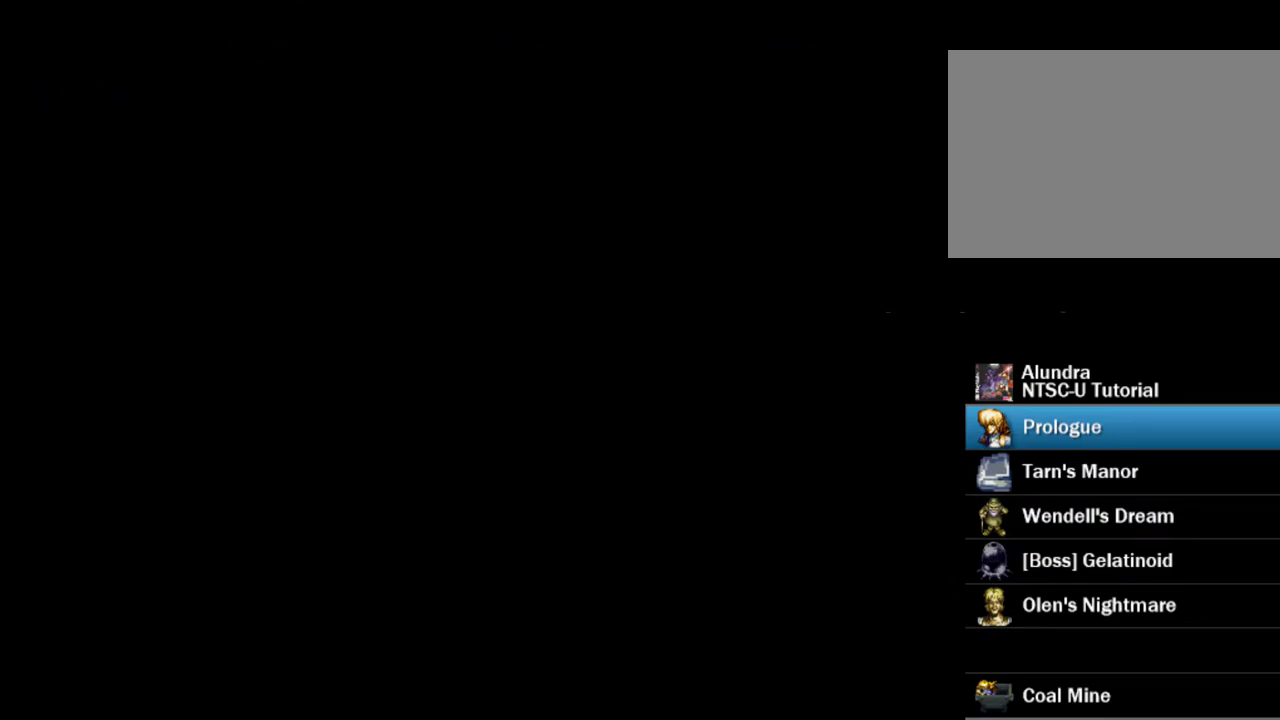
{"dt_ms": 500, "buttons": [], "events": []}
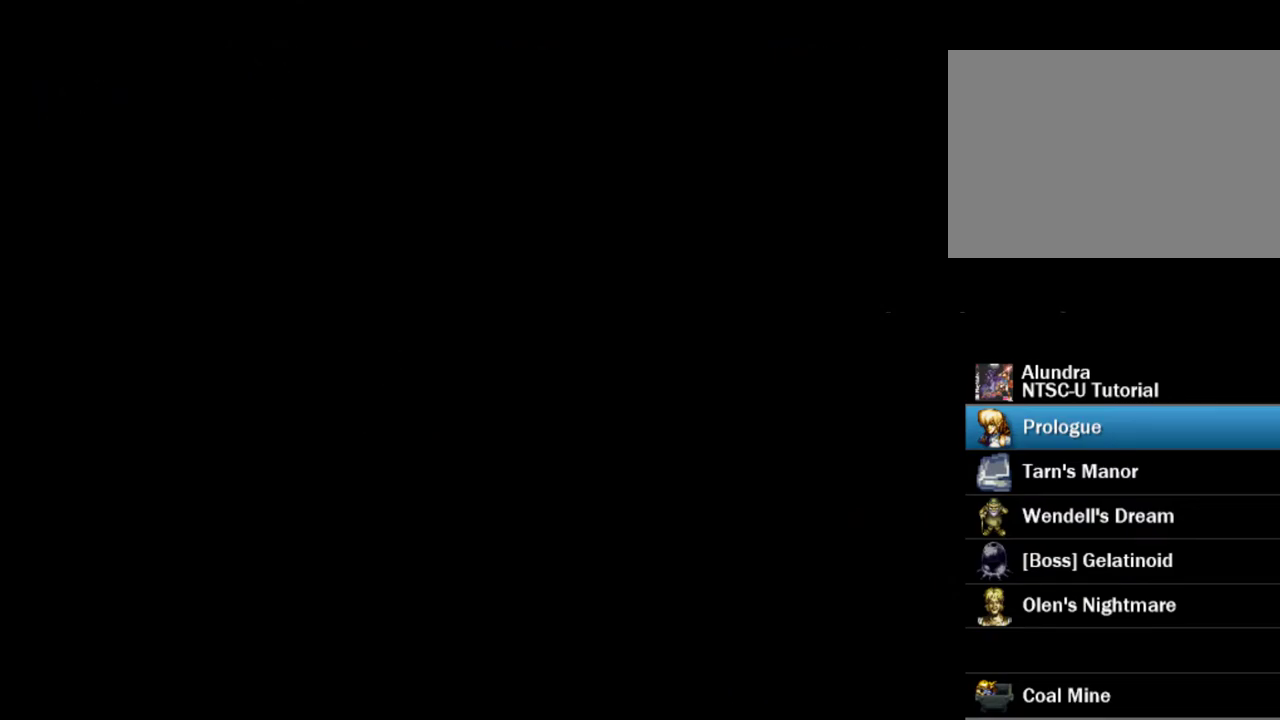
{"dt_ms": 500, "buttons": [], "events": []}
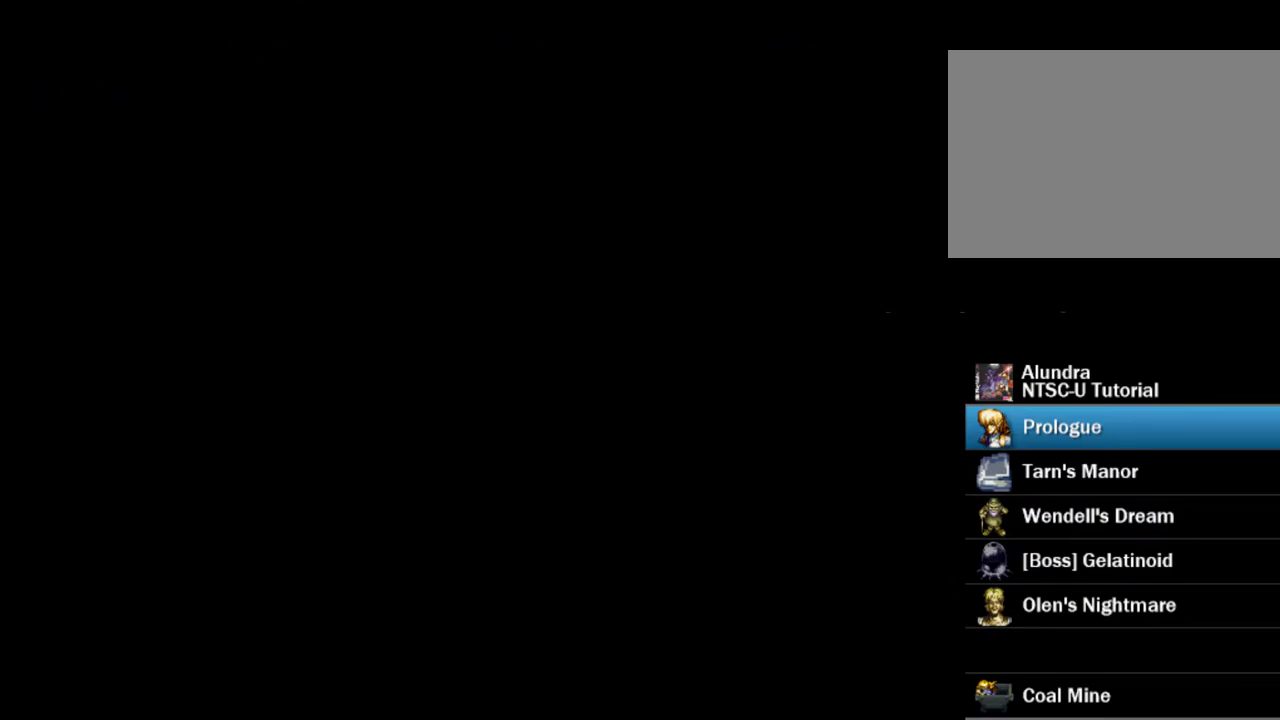
{"dt_ms": 700, "buttons": [], "events": []}
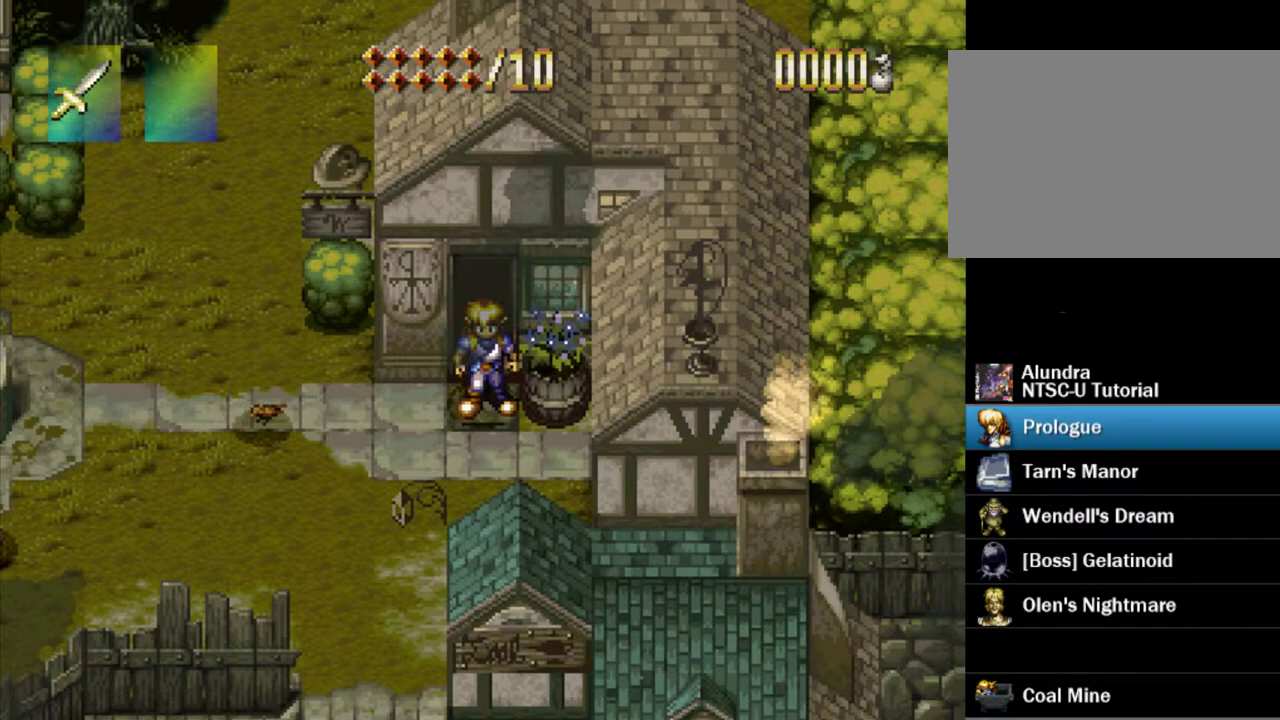
{"dt_ms": 300, "buttons": ["SQUARE"], "events": [[267, "SQUARE", "down"]]}
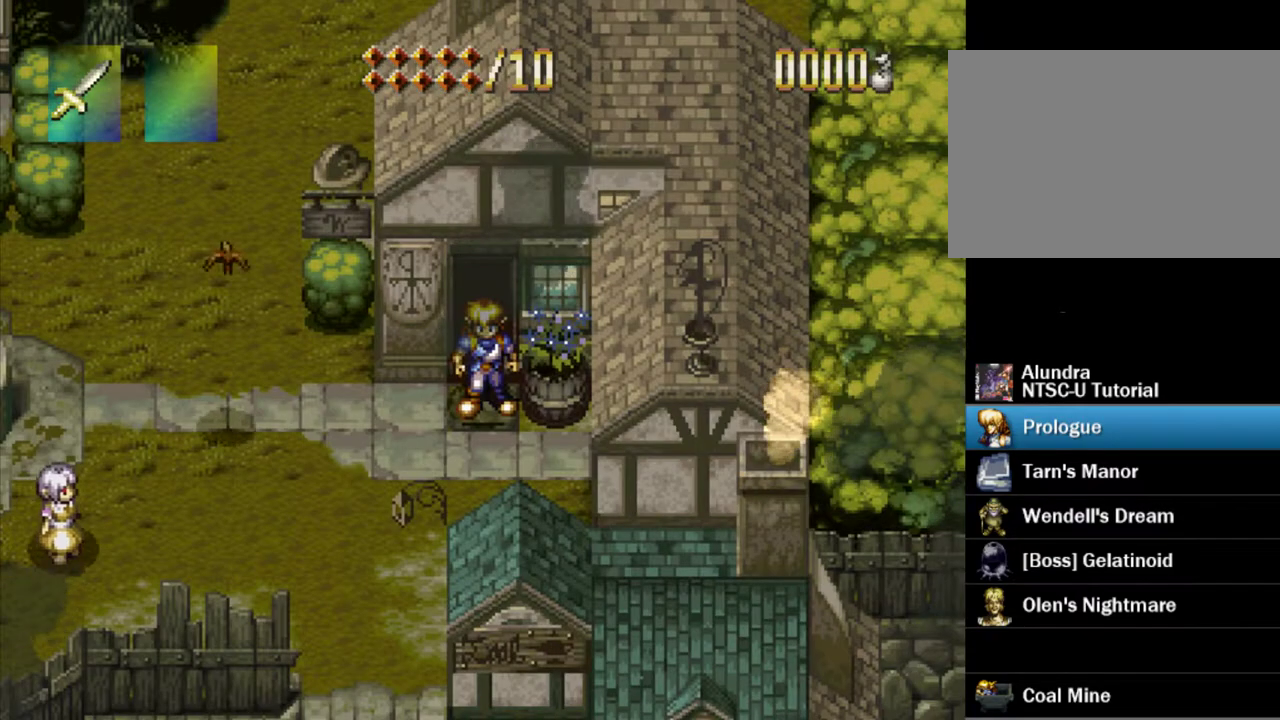
{"dt_ms": 500, "buttons": ["SQUARE"], "events": []}
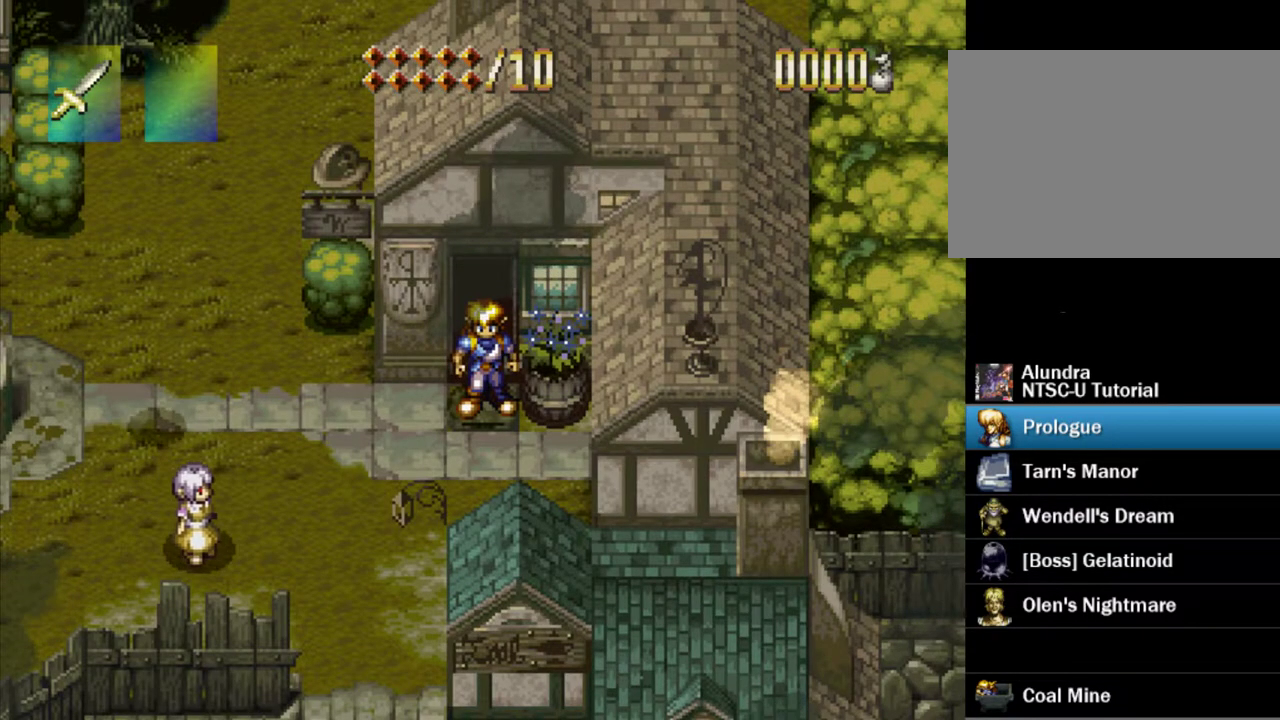
{"dt_ms": 500, "buttons": ["SQUARE"], "events": []}
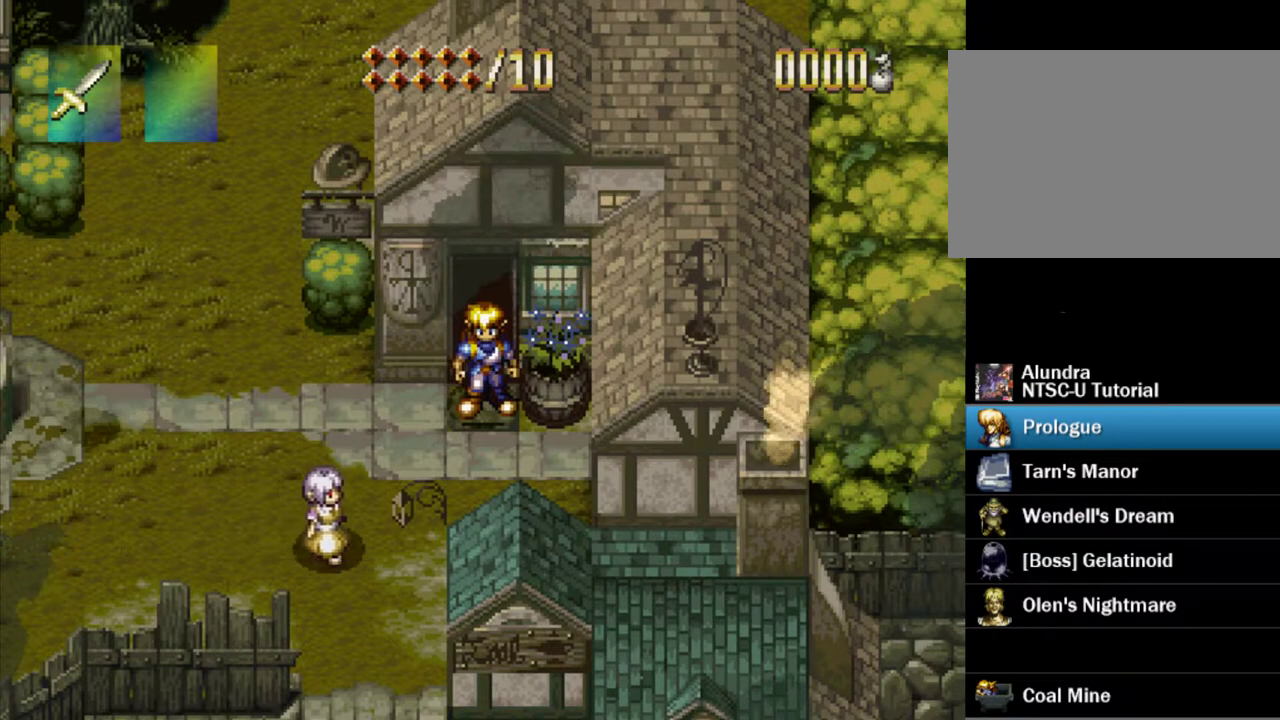
{"dt_ms": 500, "buttons": ["SQUARE"], "events": []}
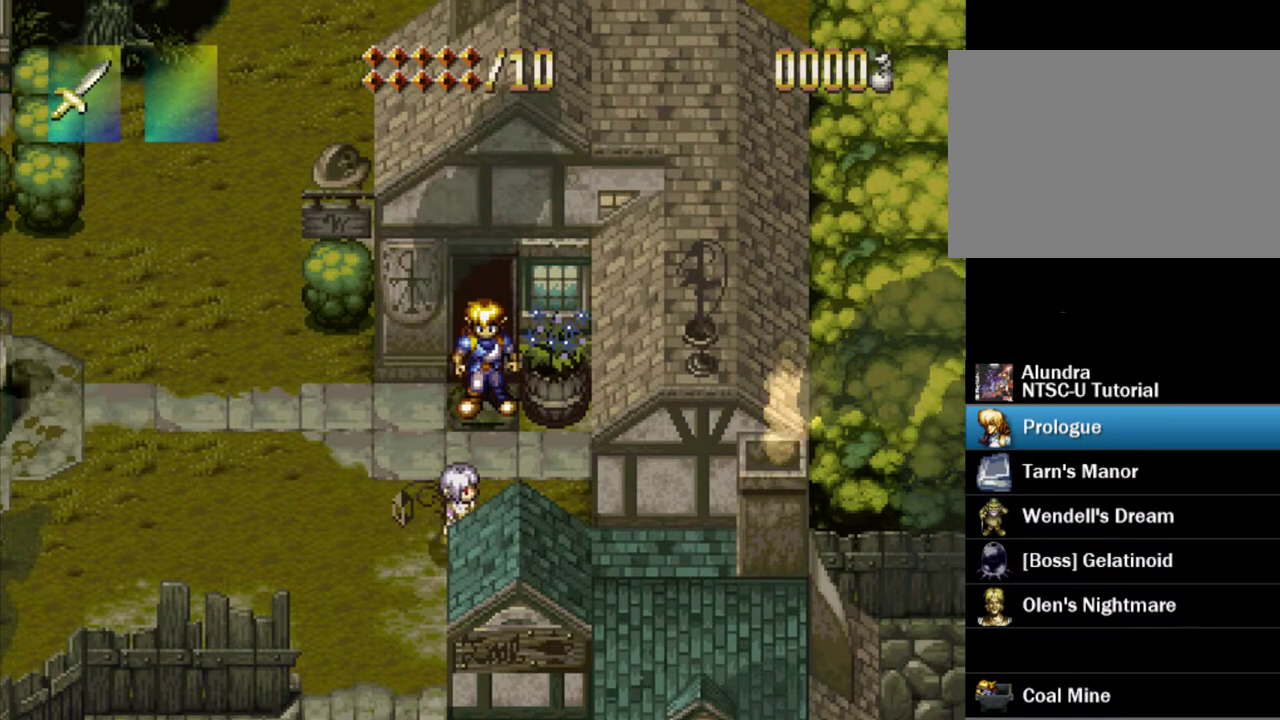
{"dt_ms": 500, "buttons": ["SQUARE"], "events": []}
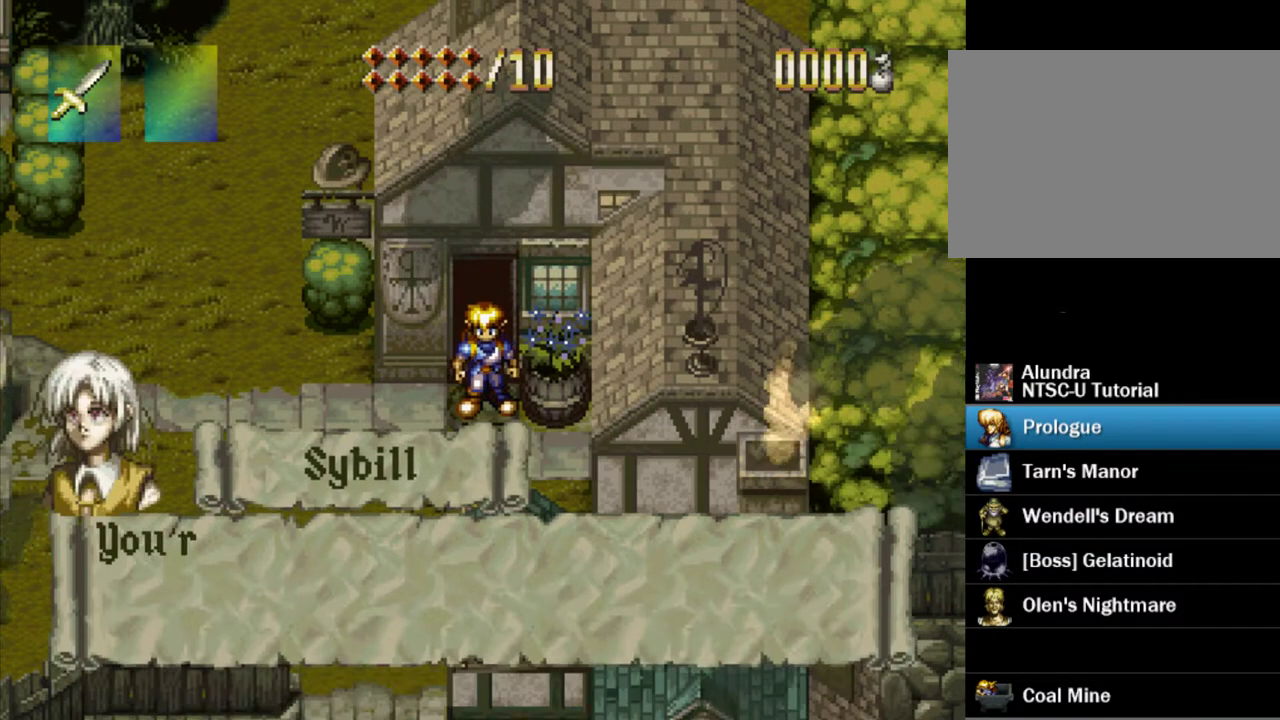
{"dt_ms": 500, "buttons": ["SQUARE"], "events": []}
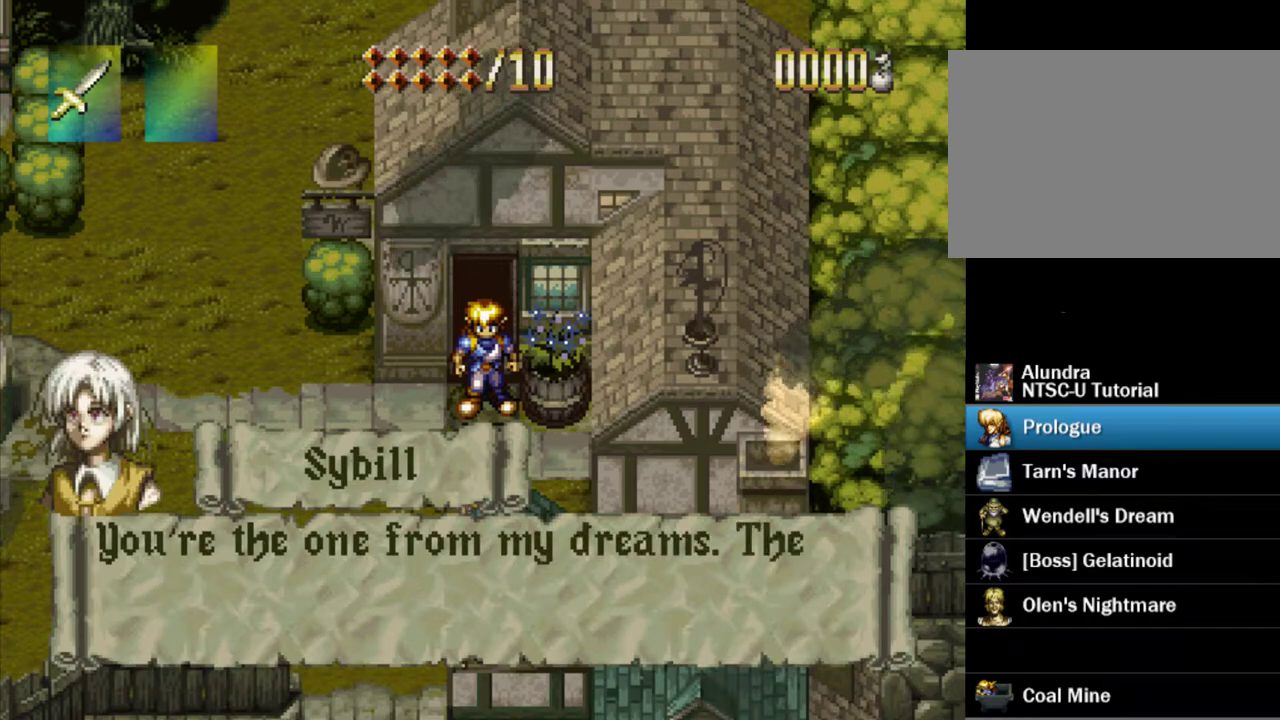
{"dt_ms": 500, "buttons": ["SQUARE"], "events": [[450, "SQUARE", "up"], [500, "SQUARE", "down"]]}
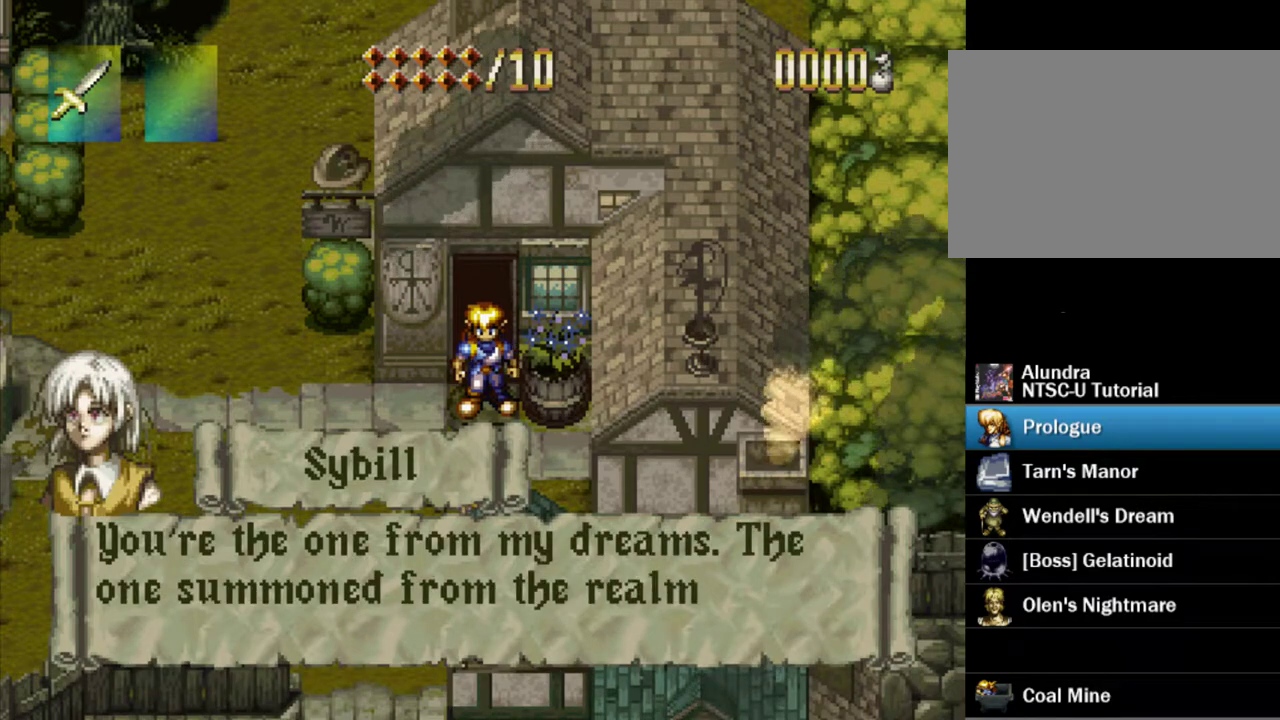
{"dt_ms": 300, "buttons": [], "events": [[300, "SQUARE", "up"]]}
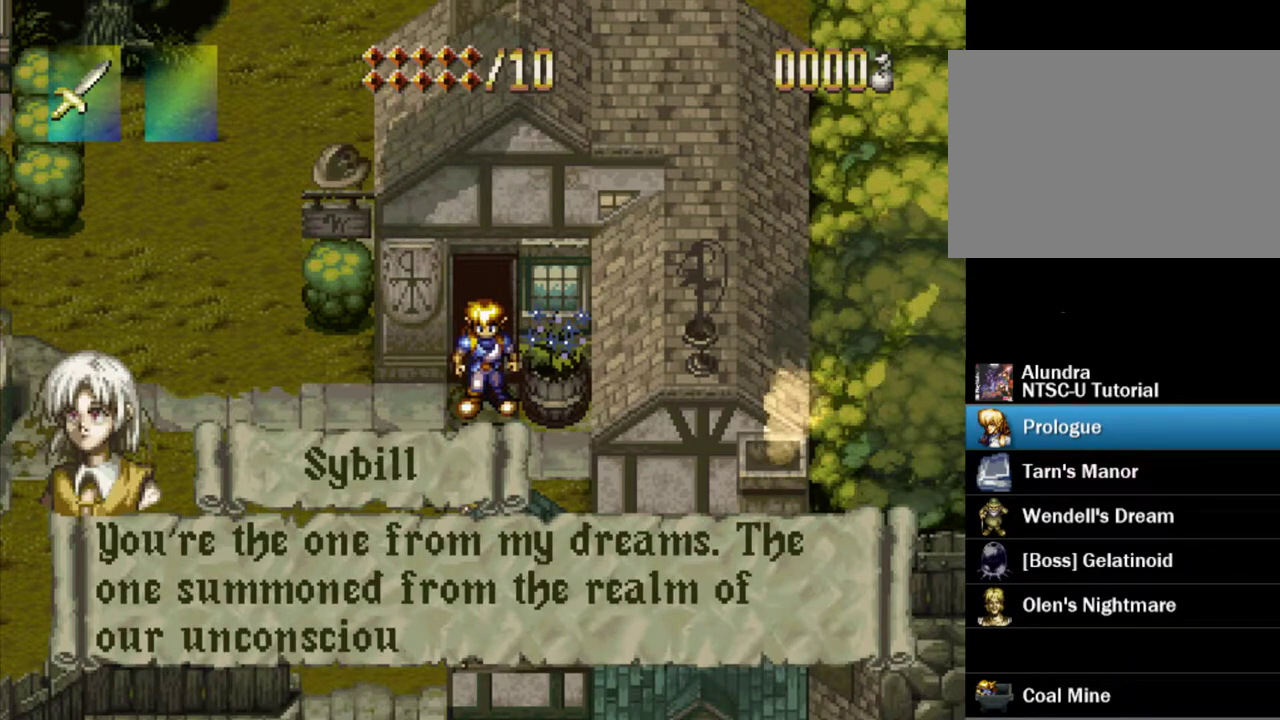
{"dt_ms": 700, "buttons": ["SQUARE"], "events": [[67, "SQUARE", "down"], [333, "SQUARE", "up"], [400, "SQUARE", "down"]]}
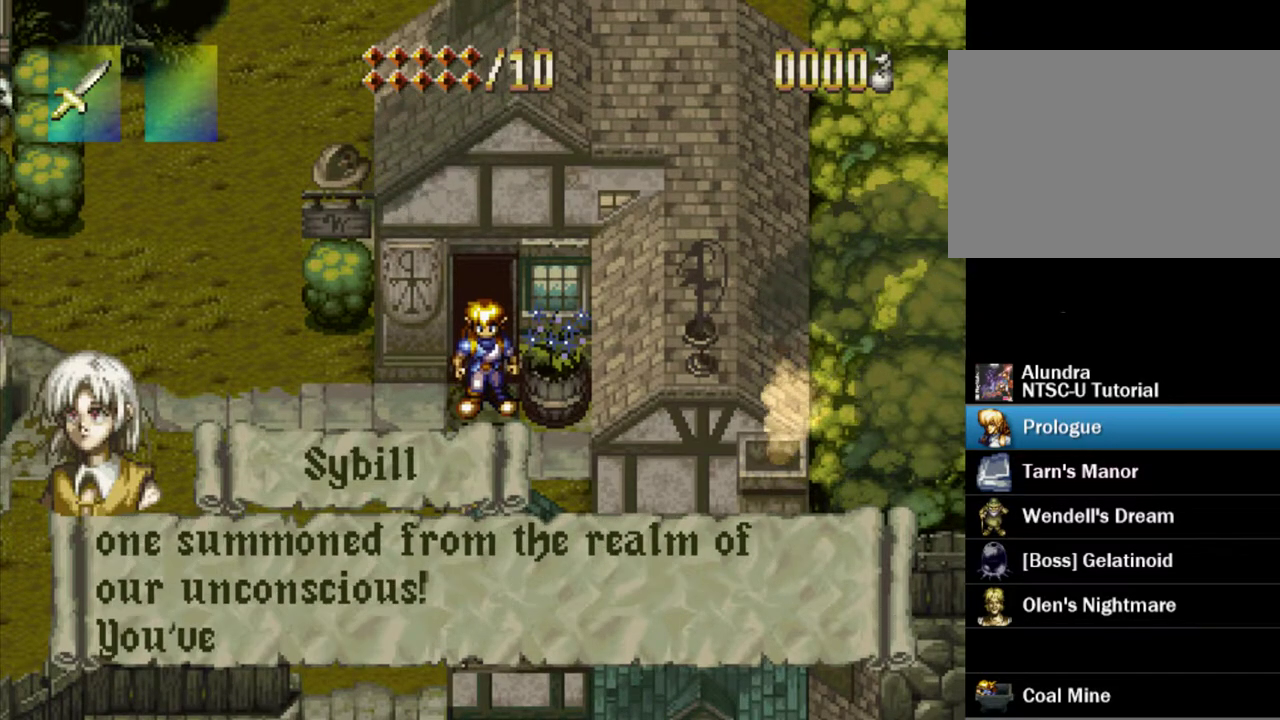
{"dt_ms": 500, "buttons": ["SQUARE"], "events": [[400, "SQUARE", "up"], [450, "SQUARE", "down"]]}
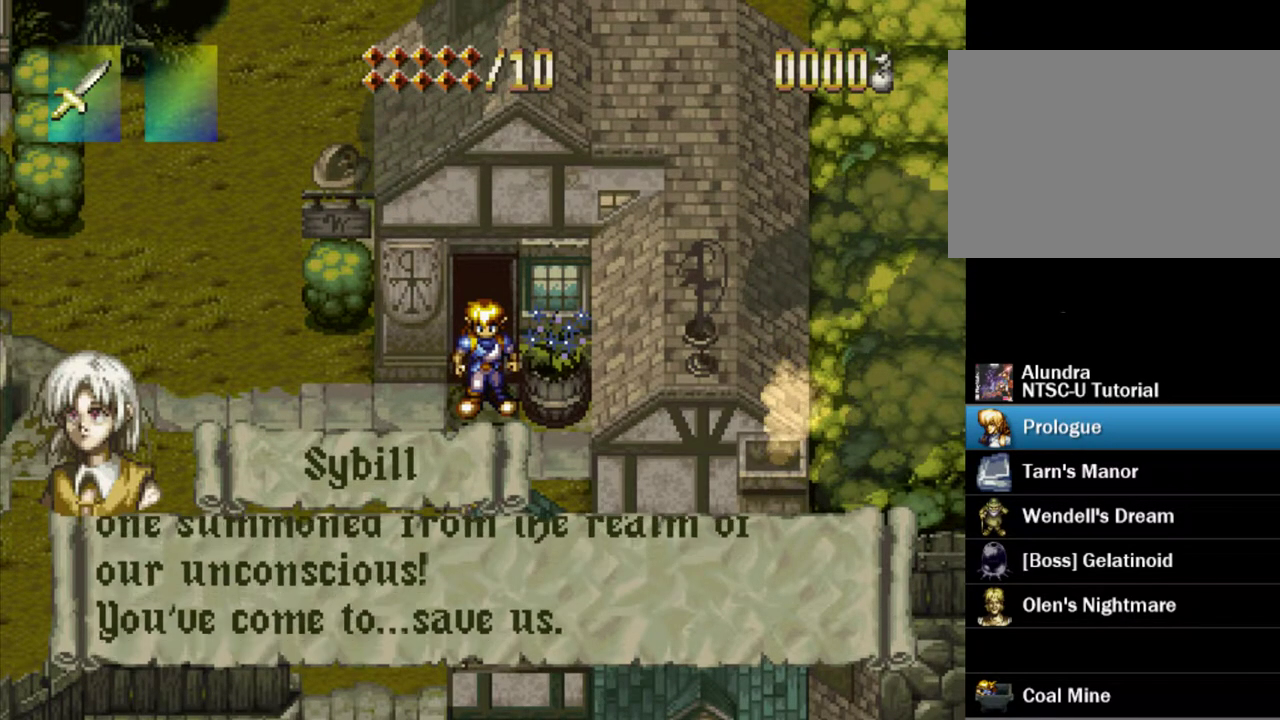
{"dt_ms": 500, "buttons": ["SQUARE"], "events": [[400, "SQUARE", "up"], [467, "SQUARE", "down"]]}
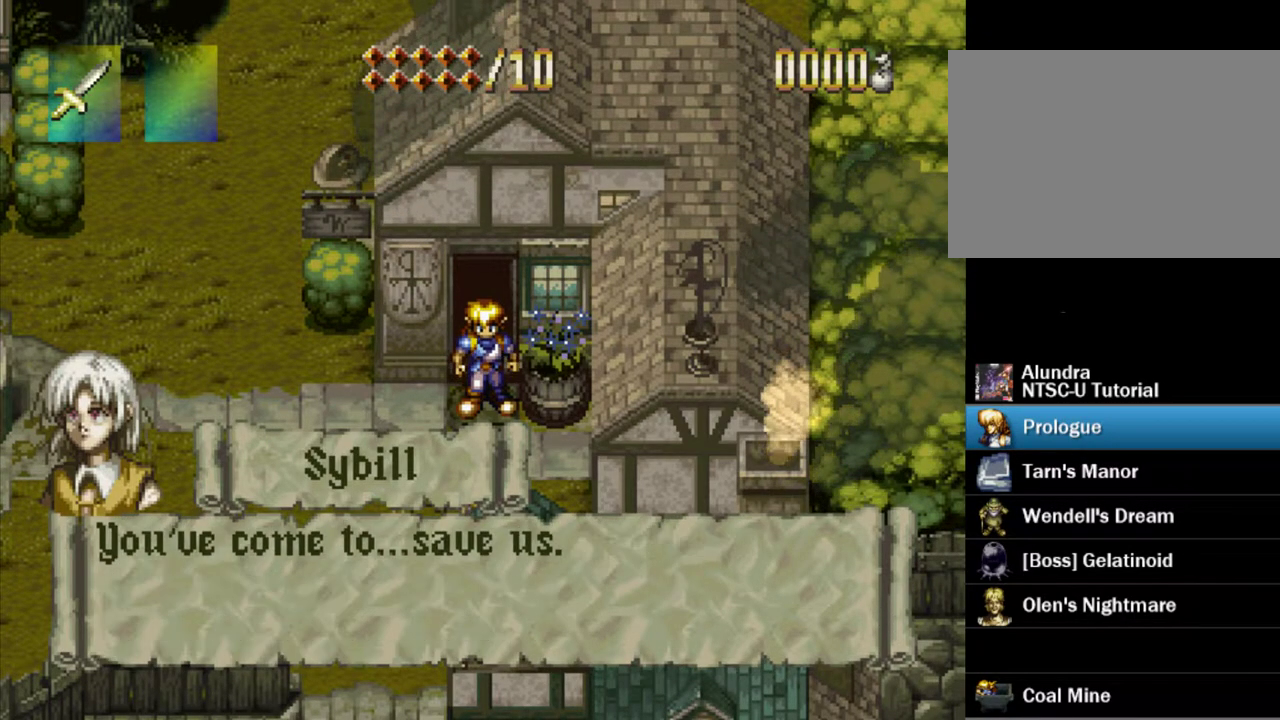
{"dt_ms": 500, "buttons": [], "events": [[450, "SQUARE", "up"]]}
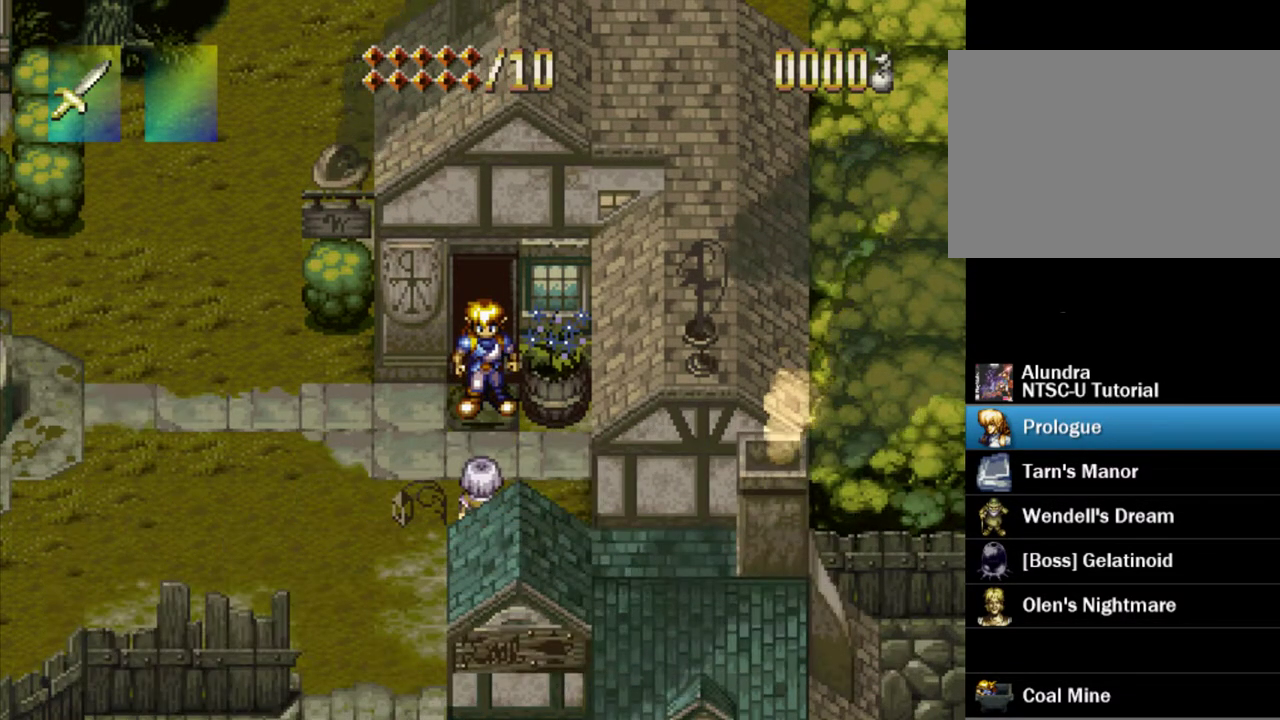
{"dt_ms": 500, "buttons": ["TRIANGLE", "DPAD_LEFT"], "events": [[33, "DPAD_LEFT", "down"], [33, "TRIANGLE", "down"]]}
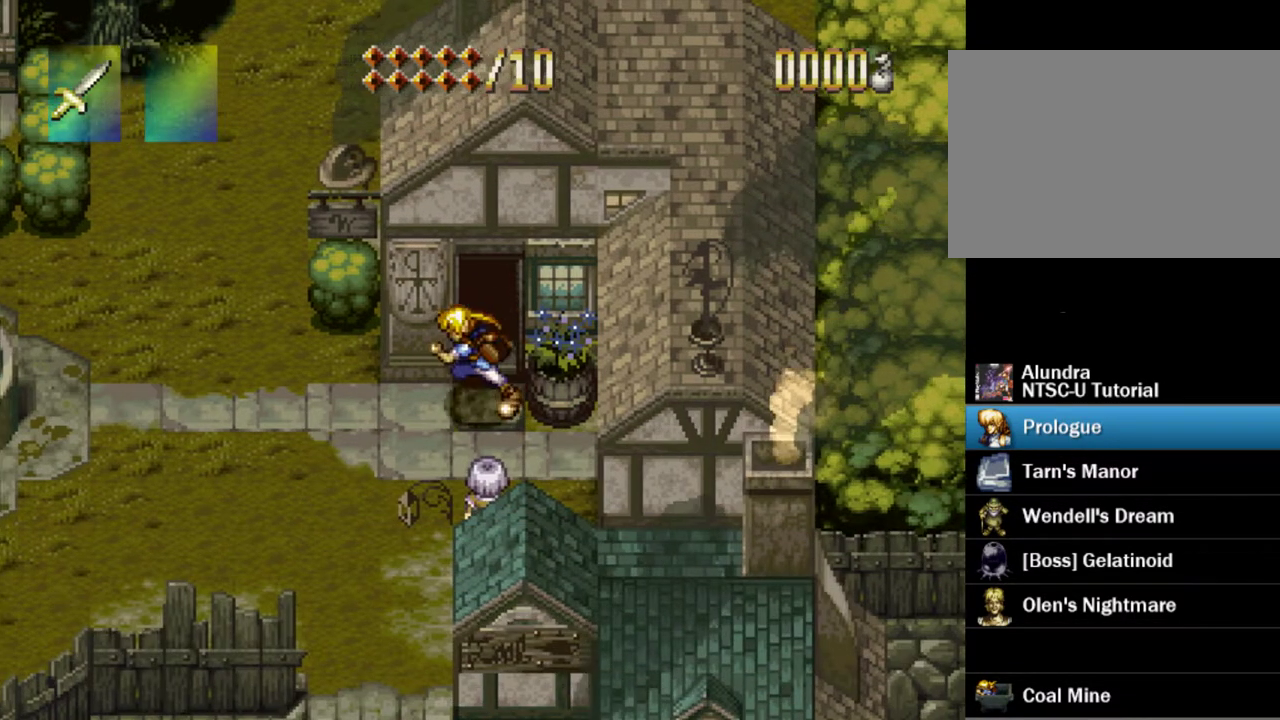
{"dt_ms": 400, "buttons": ["TRIANGLE"], "events": [[283, "DPAD_LEFT", "up"]]}
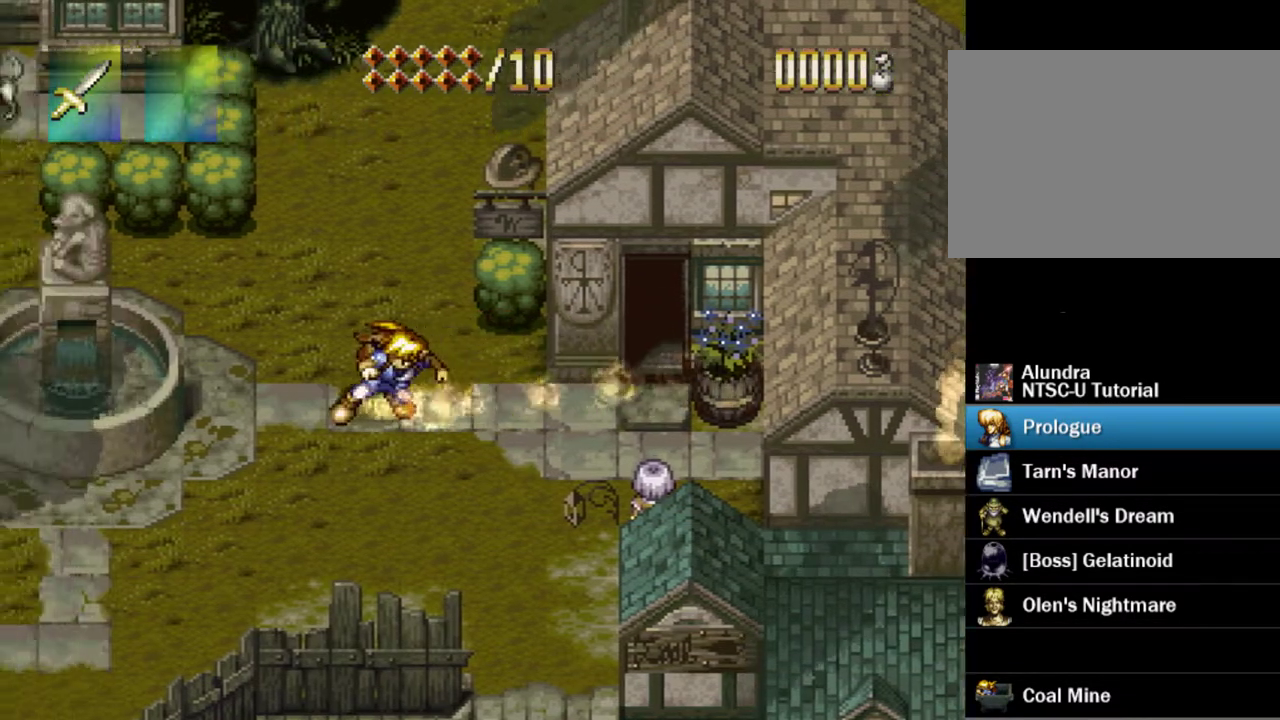
{"dt_ms": 300, "buttons": ["TRIANGLE", "DPAD_DOWN"], "events": [[83, "DPAD_DOWN", "down"]]}
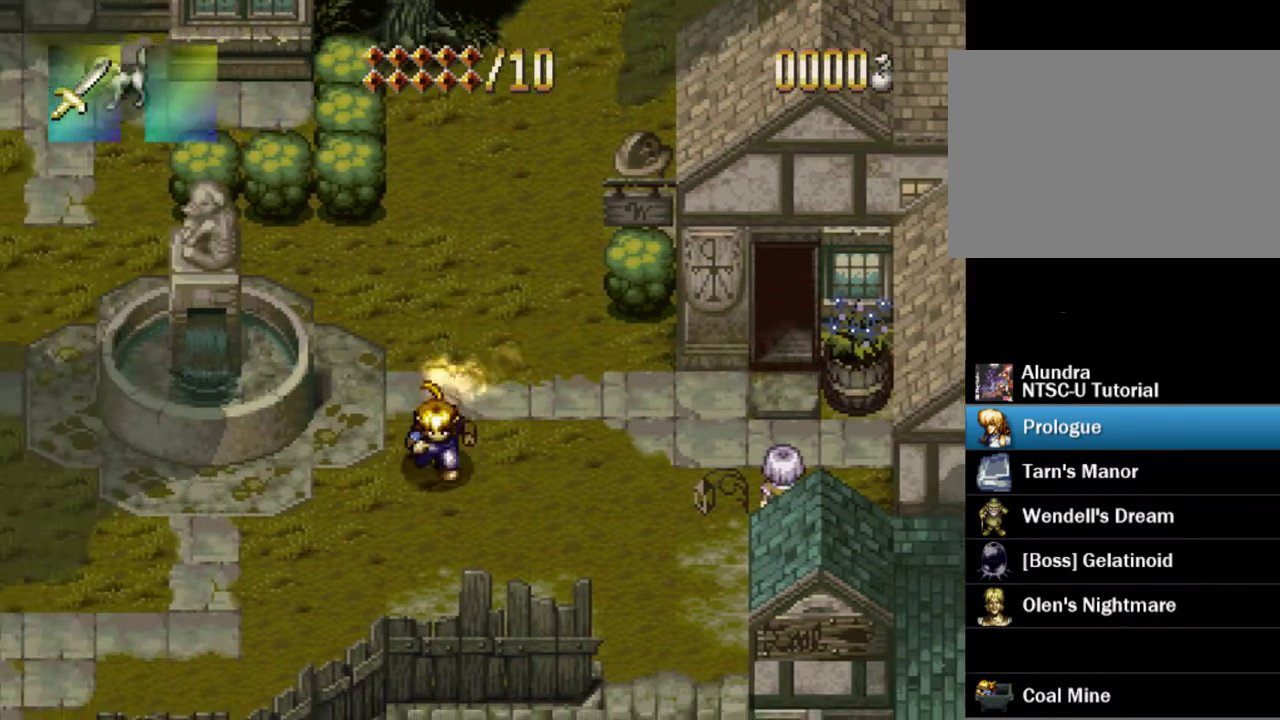
{"dt_ms": 200, "buttons": ["TRIANGLE"], "events": [[50, "DPAD_DOWN", "up"]]}
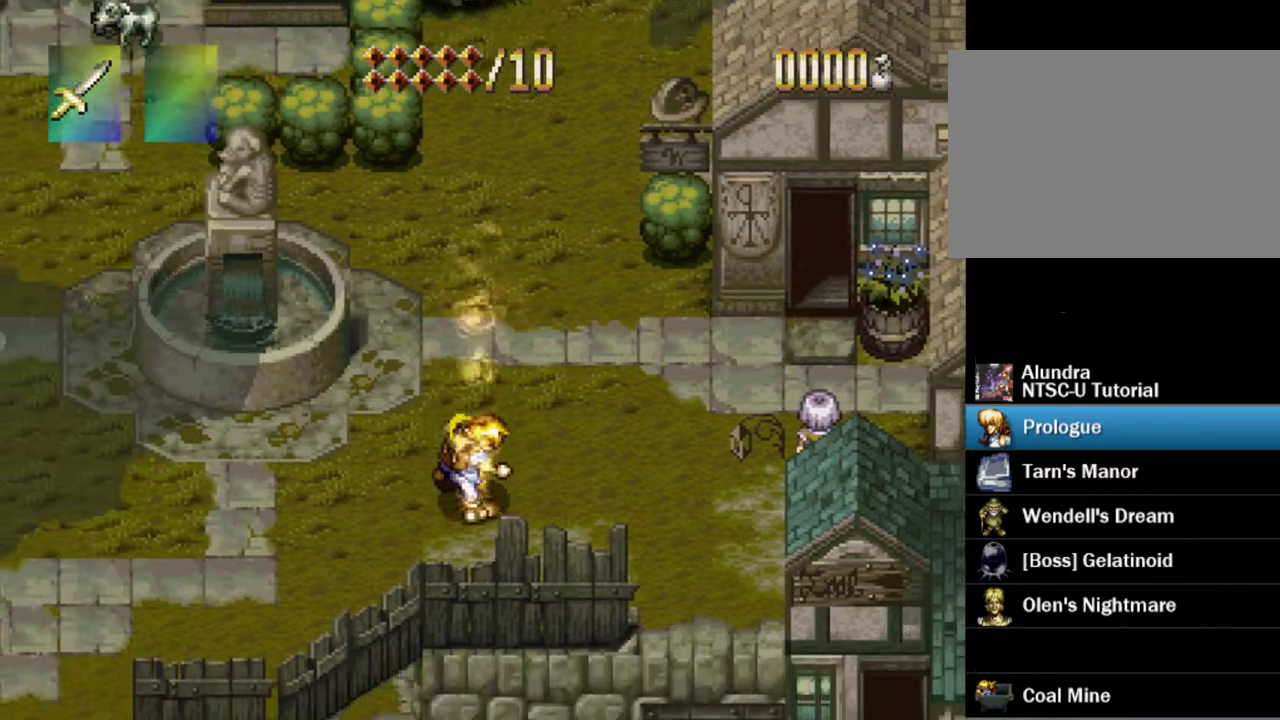
{"dt_ms": 300, "buttons": ["TRIANGLE", "DPAD_LEFT"], "events": [[33, "DPAD_LEFT", "down"]]}
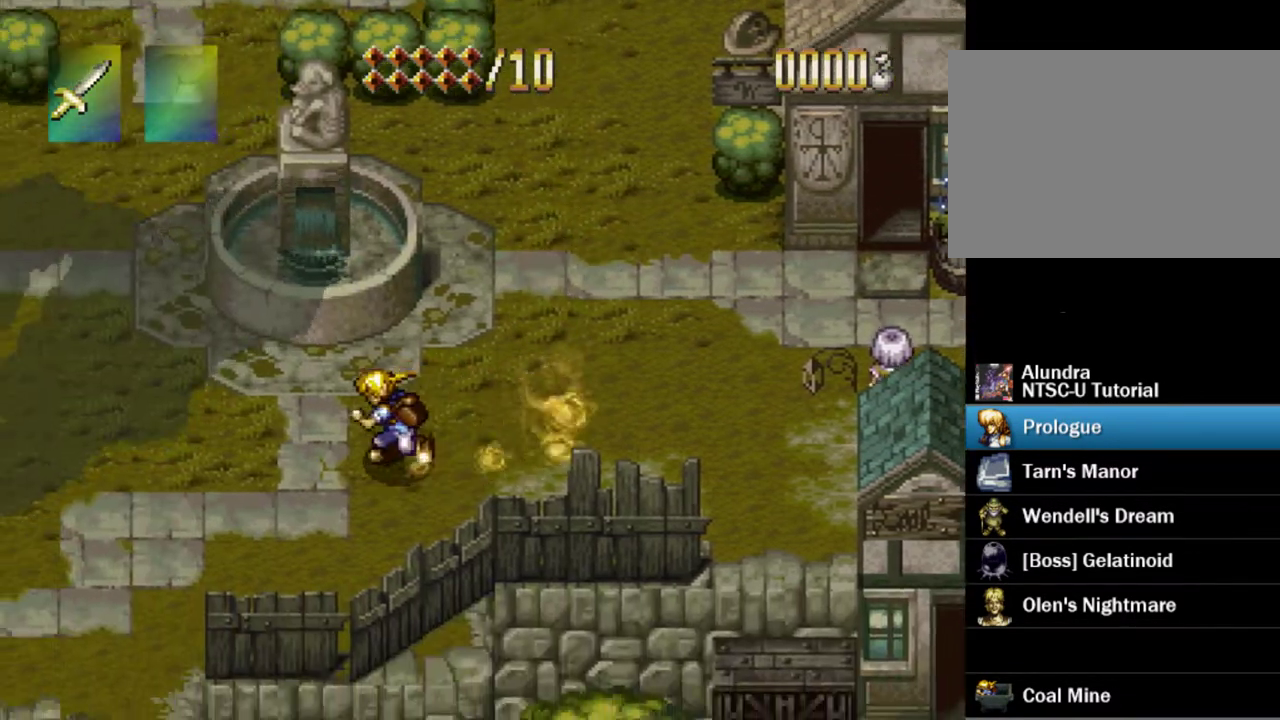
{"dt_ms": 400, "buttons": ["TRIANGLE"], "events": [[233, "DPAD_LEFT", "up"]]}
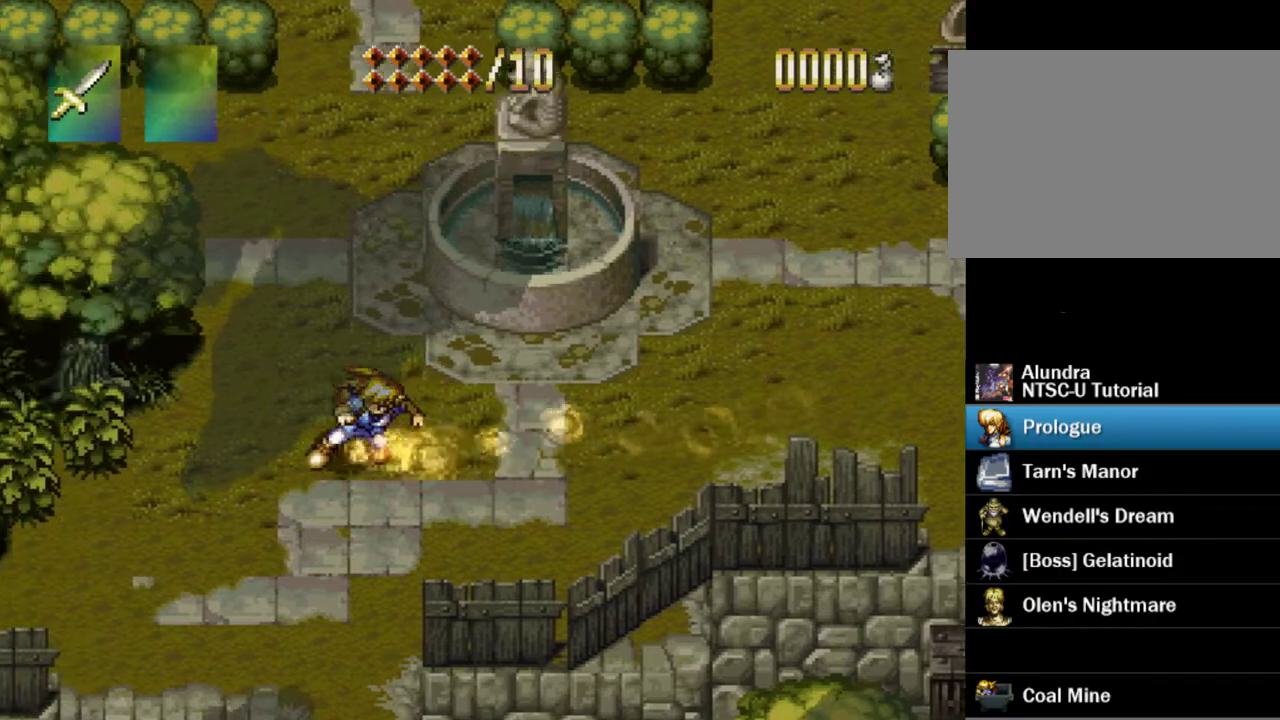
{"dt_ms": 400, "buttons": ["TRIANGLE"], "events": [[50, "DPAD_DOWN", "down"], [333, "DPAD_DOWN", "up"]]}
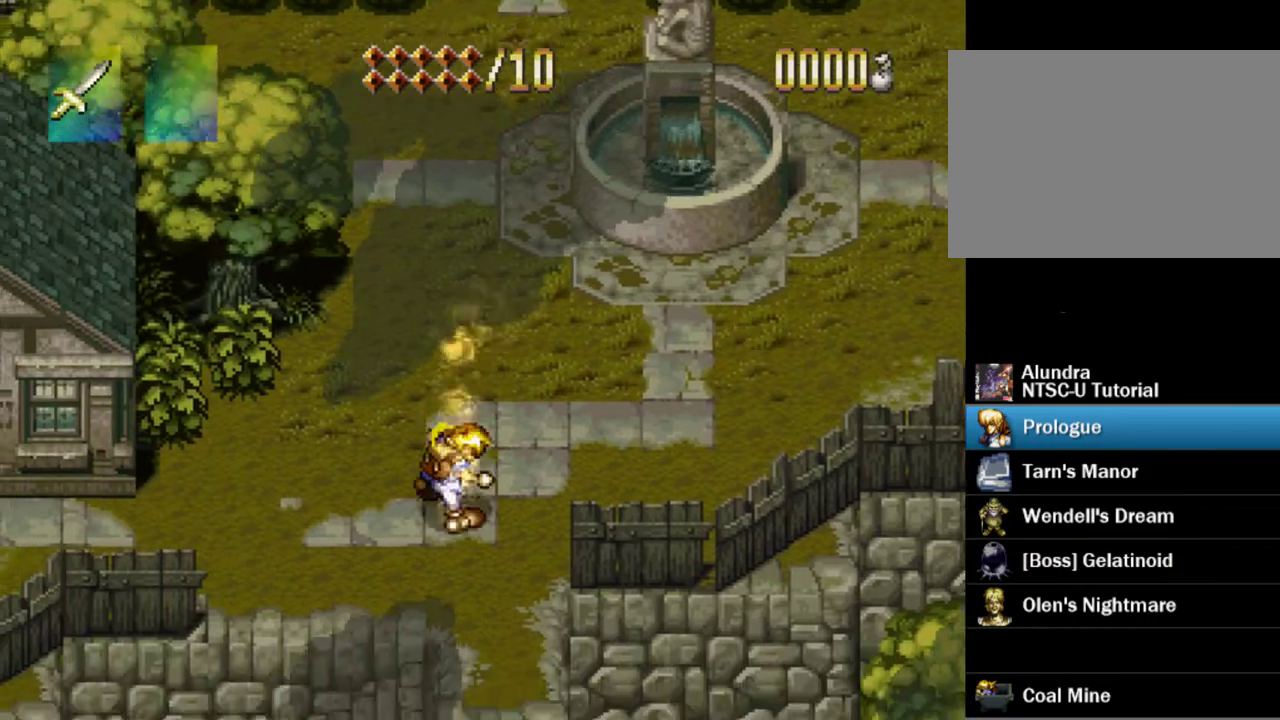
{"dt_ms": 200, "buttons": ["TRIANGLE", "DPAD_LEFT"], "events": [[133, "DPAD_LEFT", "down"]]}
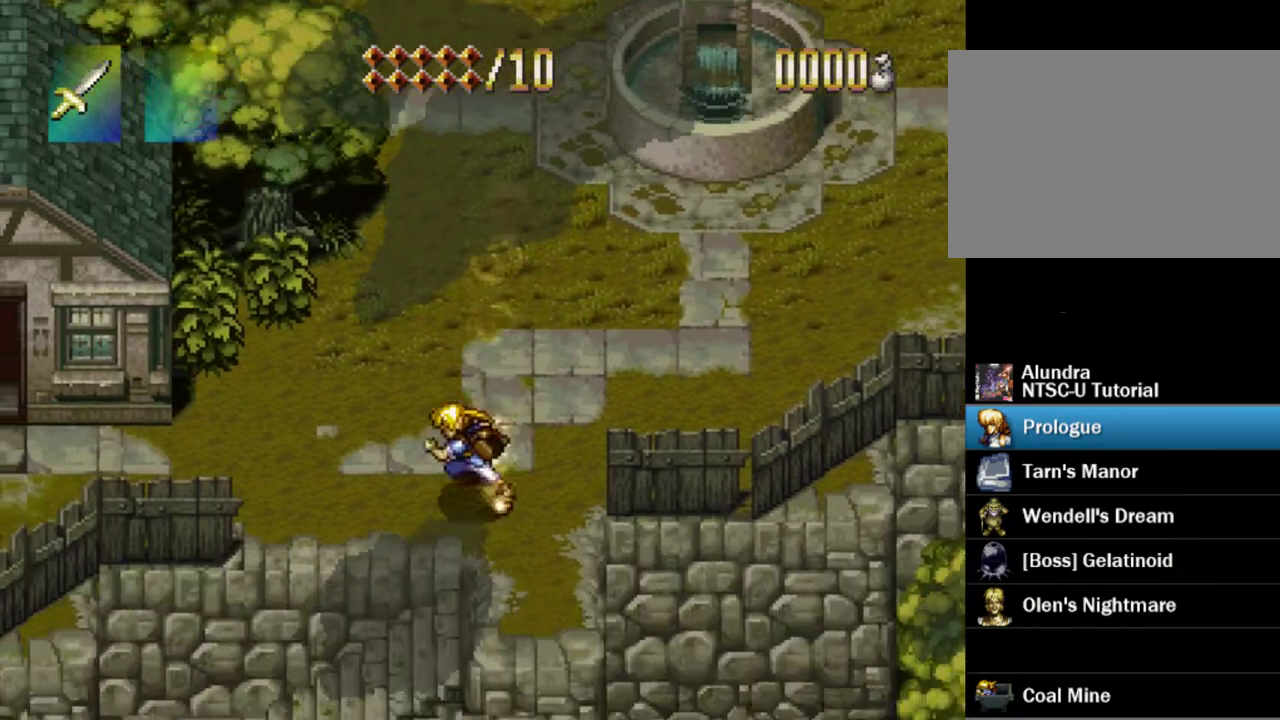
{"dt_ms": 500, "buttons": ["TRIANGLE", "DPAD_LEFT"], "events": []}